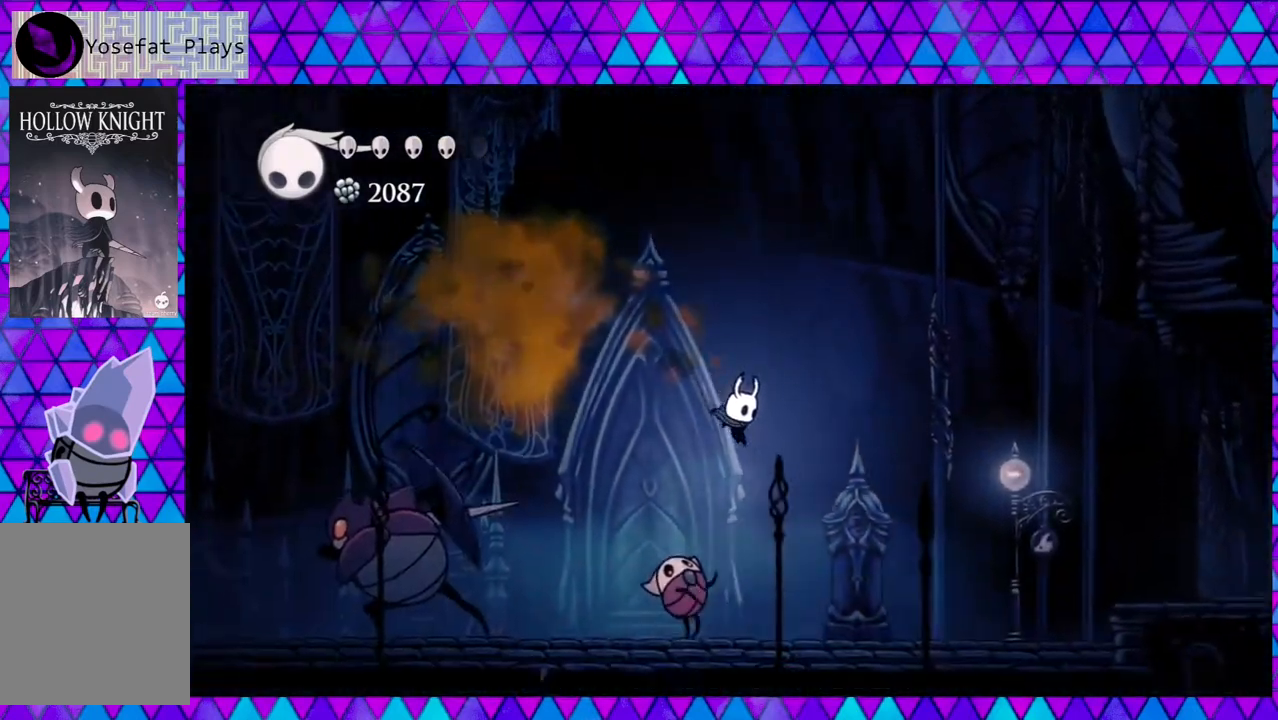
Gameplay with a controller (Nintendo layout); each line is a JSON object with the inputs held at the frame after it. "events" lists button and stick changes between this image and that frame as [ms after this image, input, new state], when the widget could be followed in between. Not read: L3 R3.
{"buttons": ["DPAD_RIGHT"], "left_stick": "center", "right_stick": "center", "events": []}
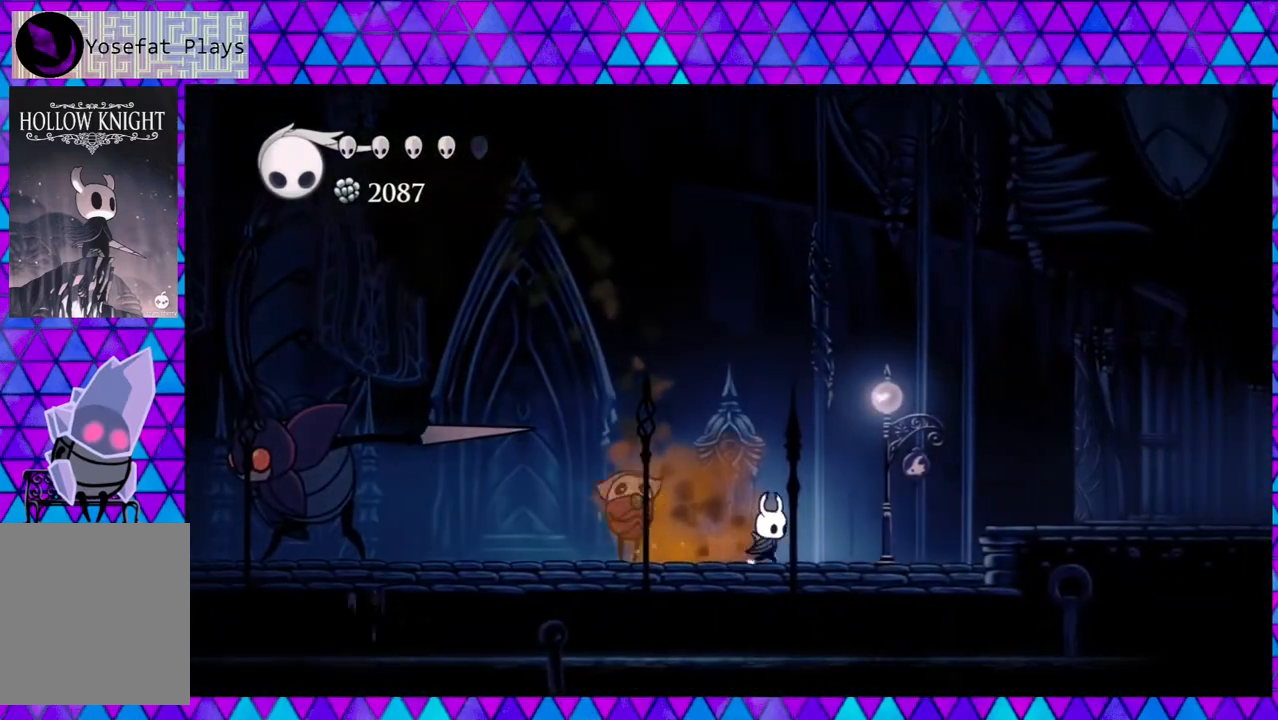
{"buttons": ["B", "DPAD_RIGHT"], "left_stick": "center", "right_stick": "center", "events": [[500, "B", "down"]]}
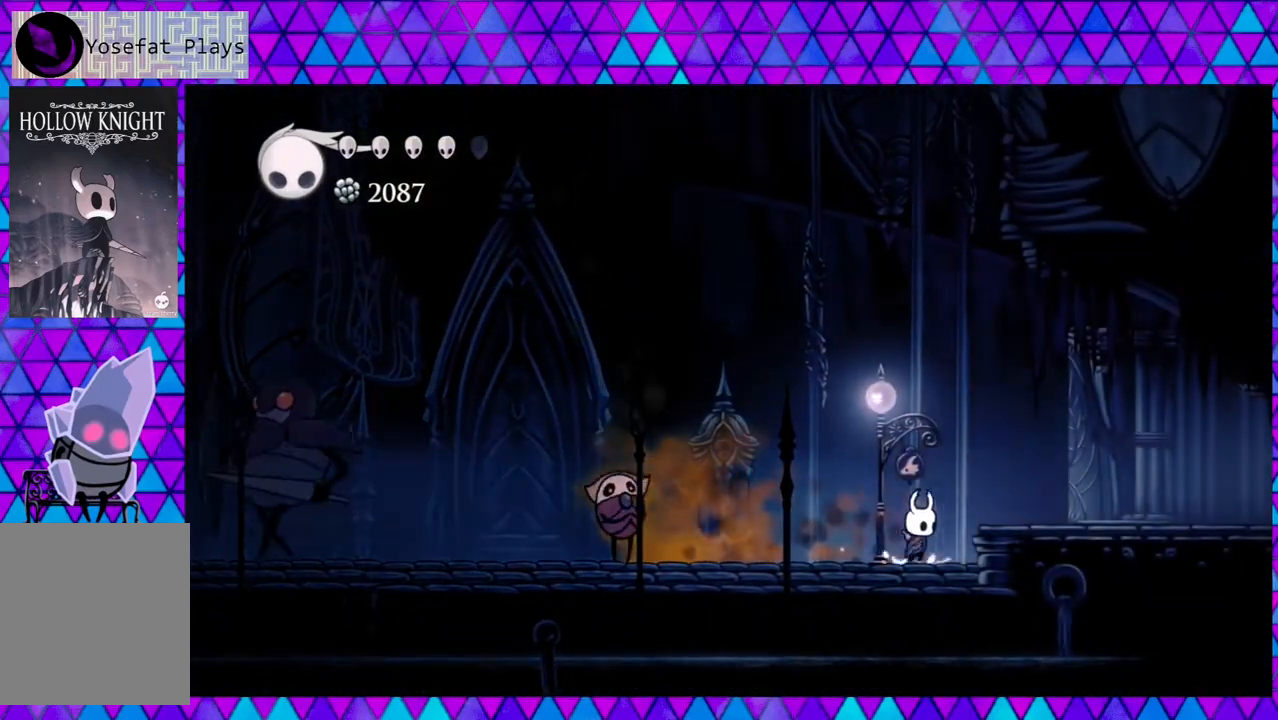
{"buttons": ["DPAD_RIGHT"], "left_stick": "center", "right_stick": "center", "events": [[233, "B", "up"]]}
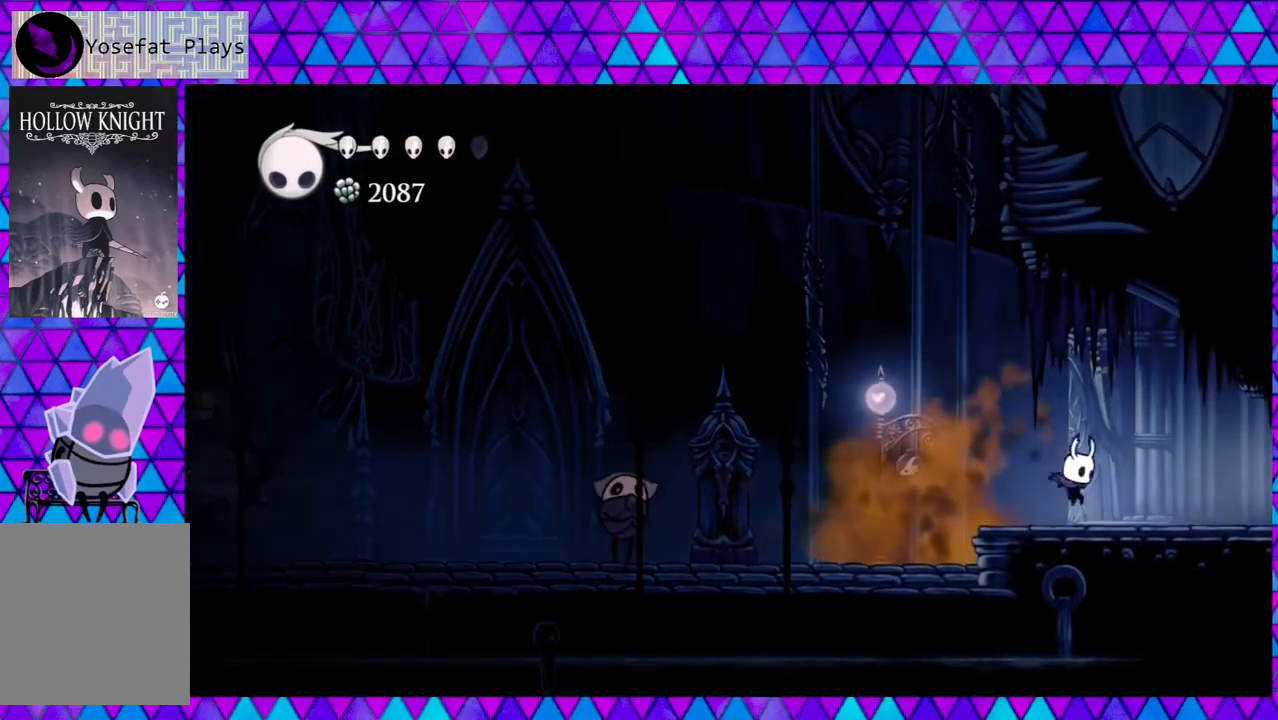
{"buttons": ["R2", "DPAD_RIGHT"], "left_stick": "center", "right_stick": "center", "events": [[183, "R2", "down"]]}
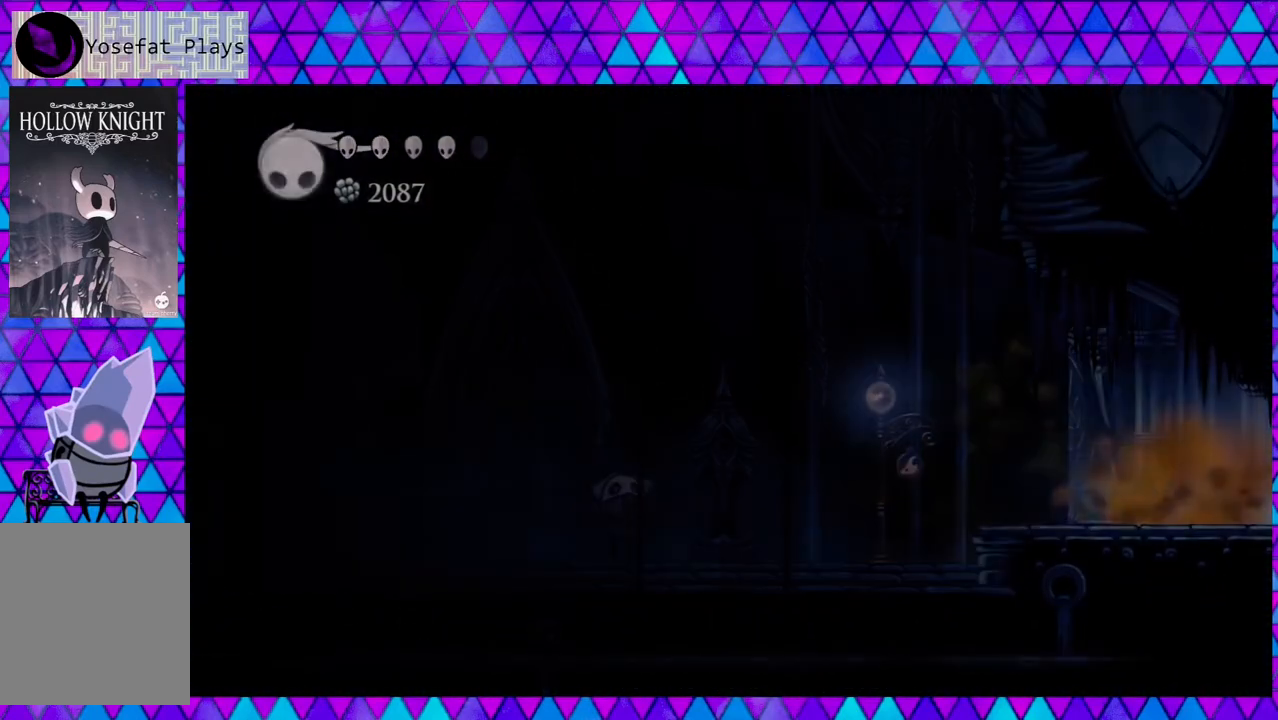
{"buttons": [], "left_stick": "center", "right_stick": "center", "events": [[317, "R2", "up"], [400, "DPAD_RIGHT", "up"]]}
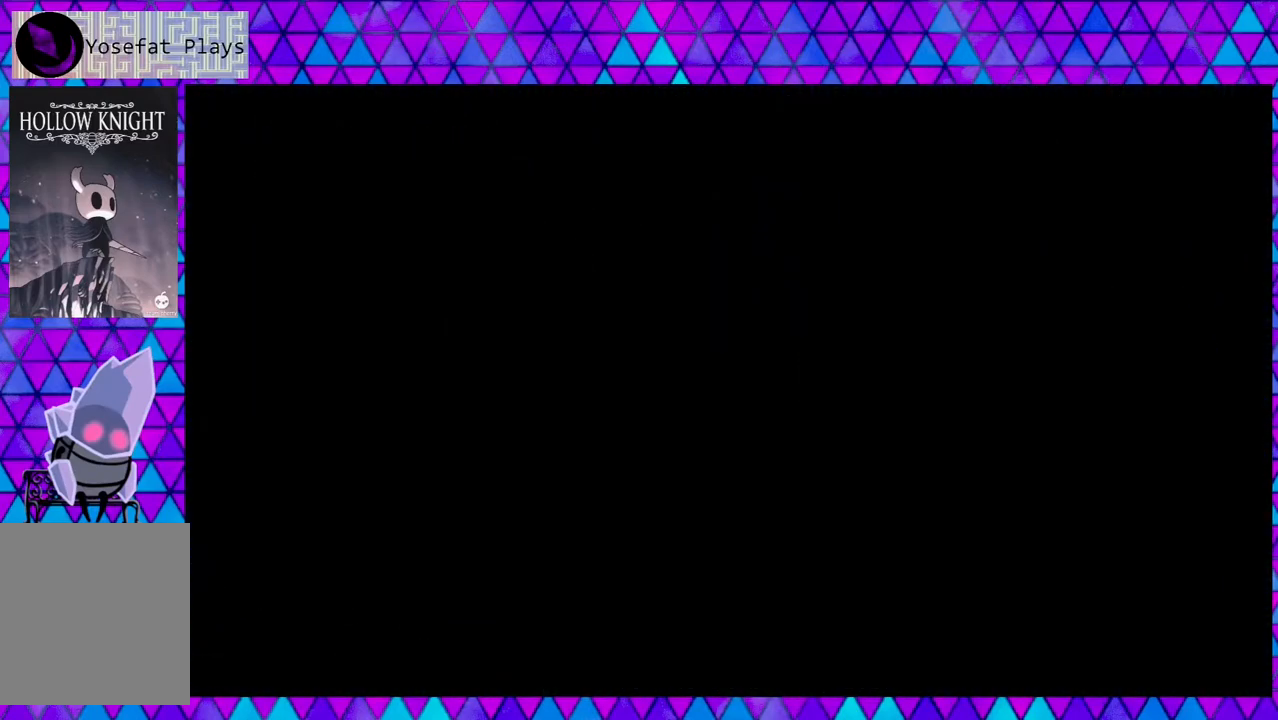
{"buttons": [], "left_stick": "center", "right_stick": "center", "events": []}
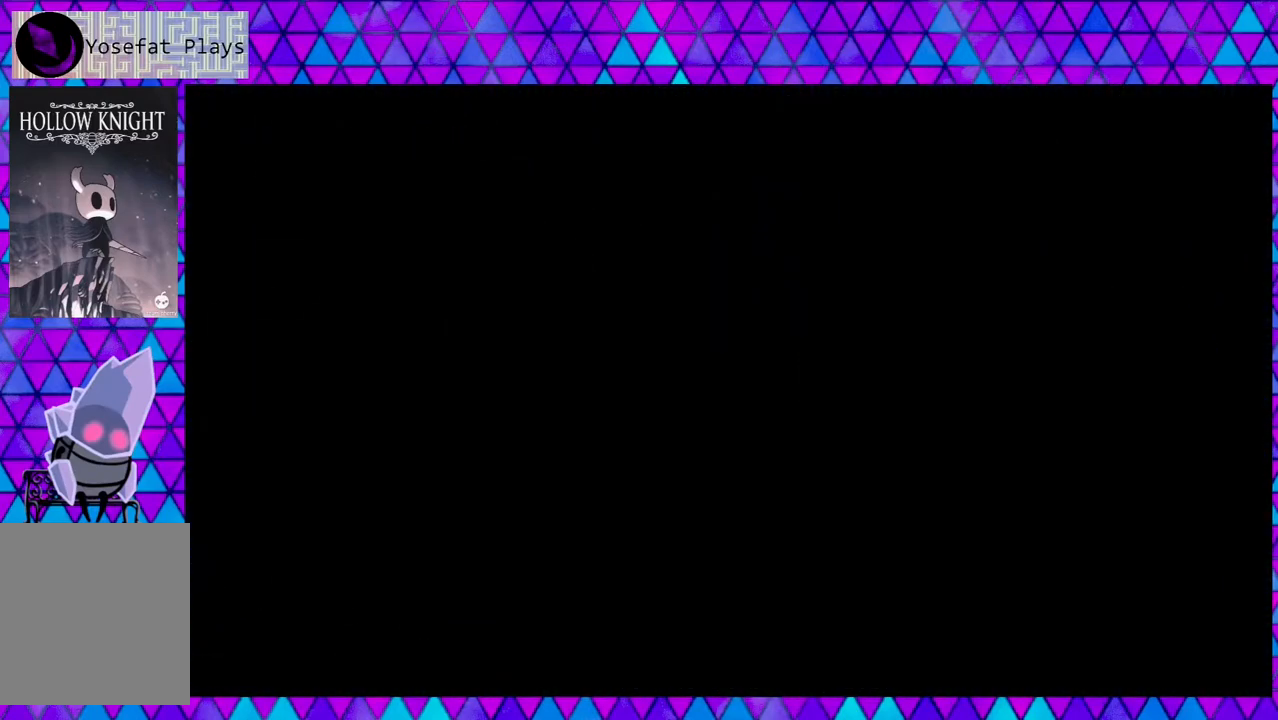
{"buttons": [], "left_stick": "center", "right_stick": "center", "events": []}
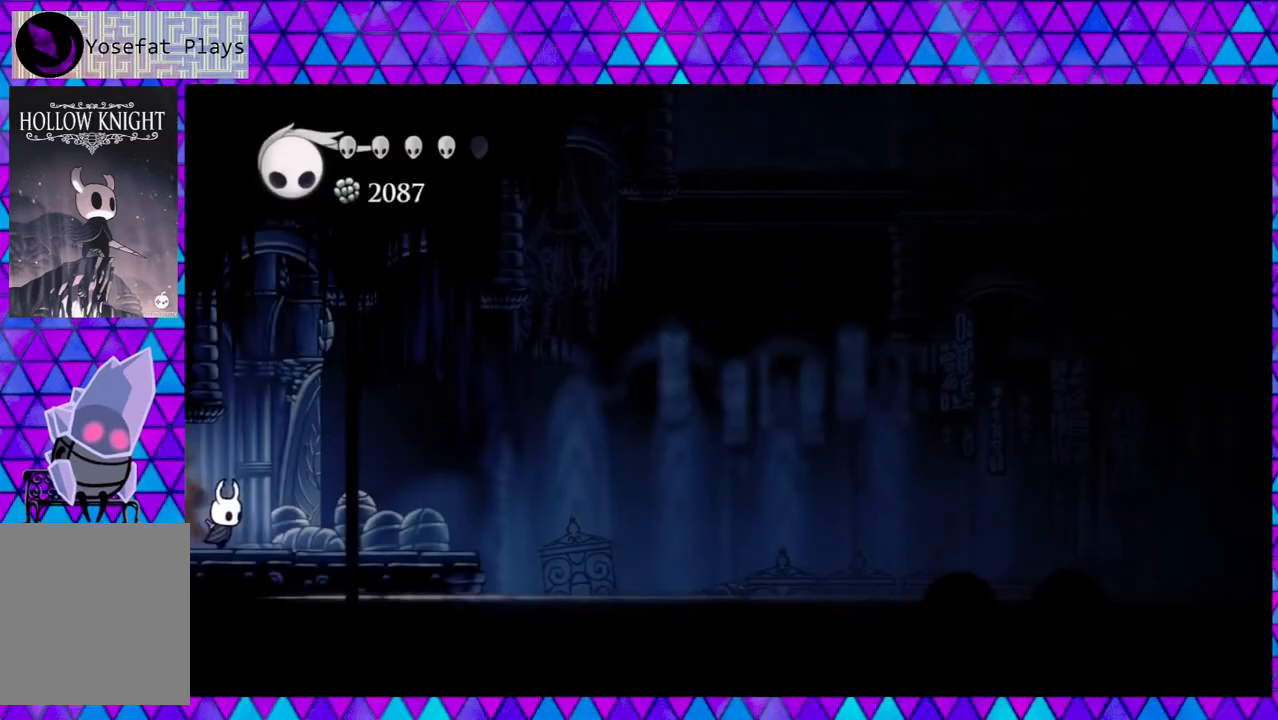
{"buttons": ["DPAD_RIGHT"], "left_stick": "center", "right_stick": "center", "events": [[233, "DPAD_RIGHT", "down"]]}
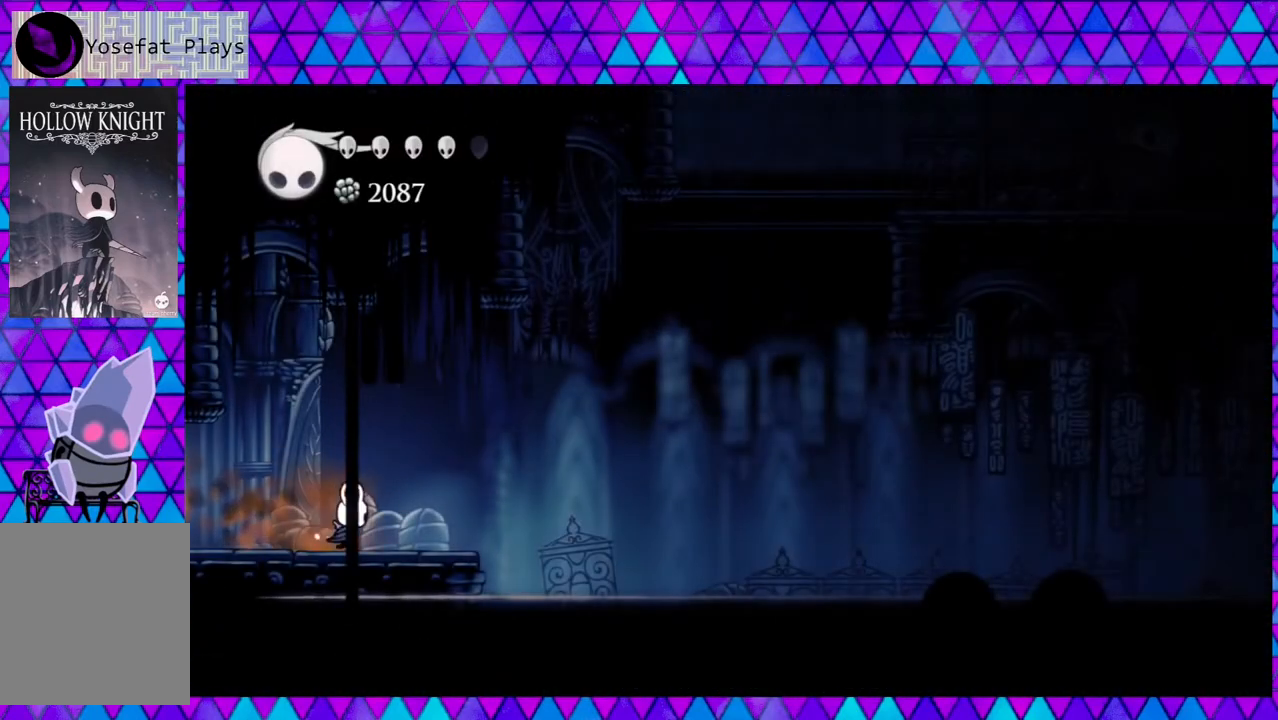
{"buttons": ["B", "DPAD_RIGHT"], "left_stick": "center", "right_stick": "center", "events": [[367, "B", "down"]]}
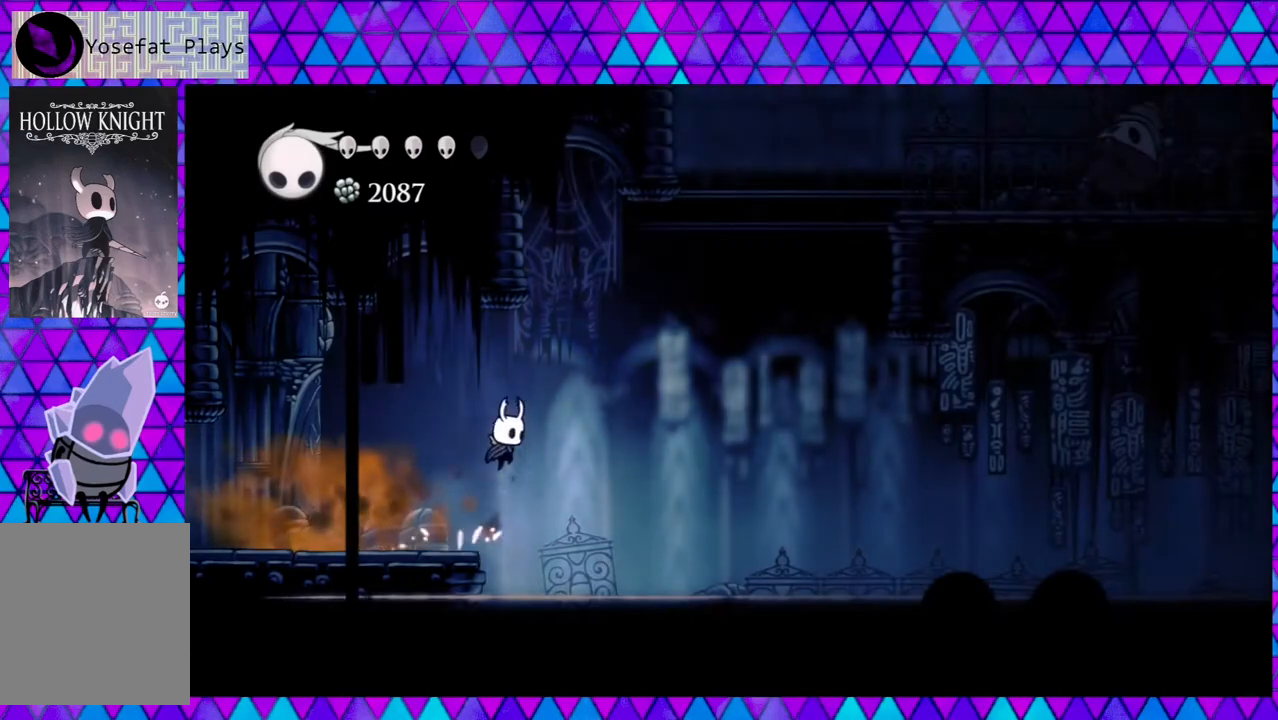
{"buttons": ["DPAD_RIGHT"], "left_stick": "center", "right_stick": "center", "events": [[500, "B", "up"]]}
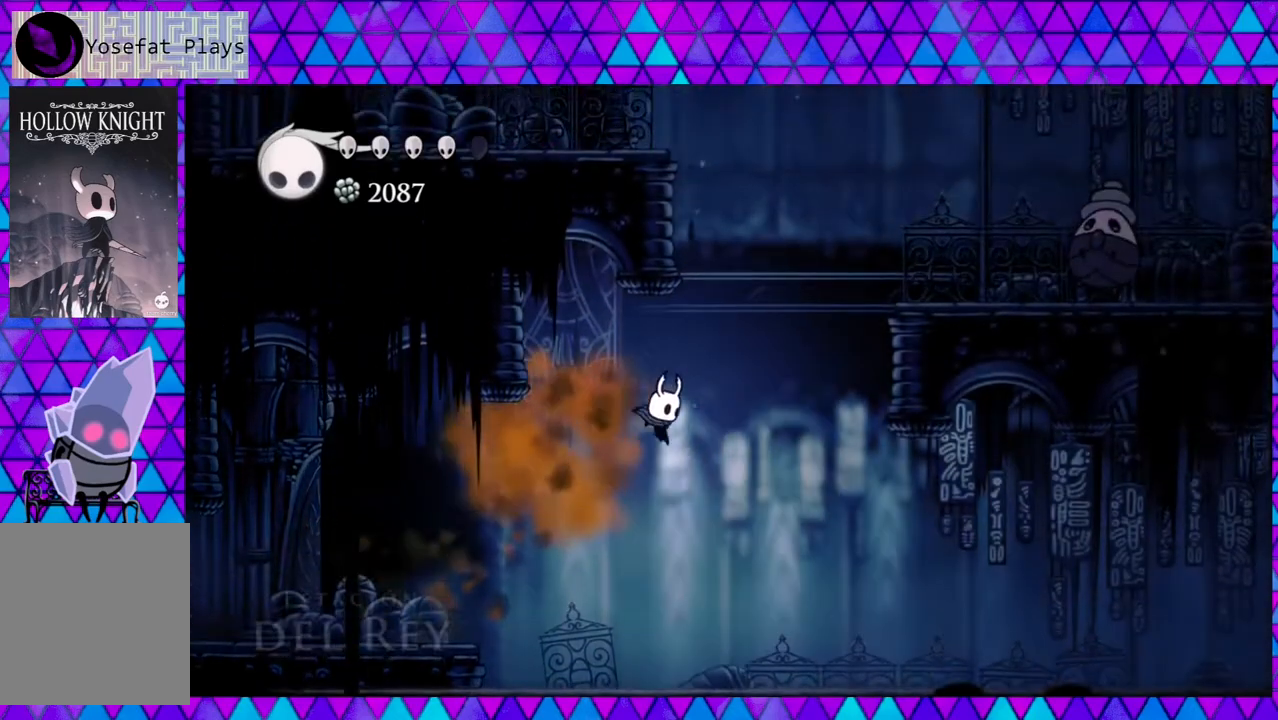
{"buttons": ["R2", "DPAD_RIGHT"], "left_stick": "center", "right_stick": "center", "events": [[250, "R2", "down"]]}
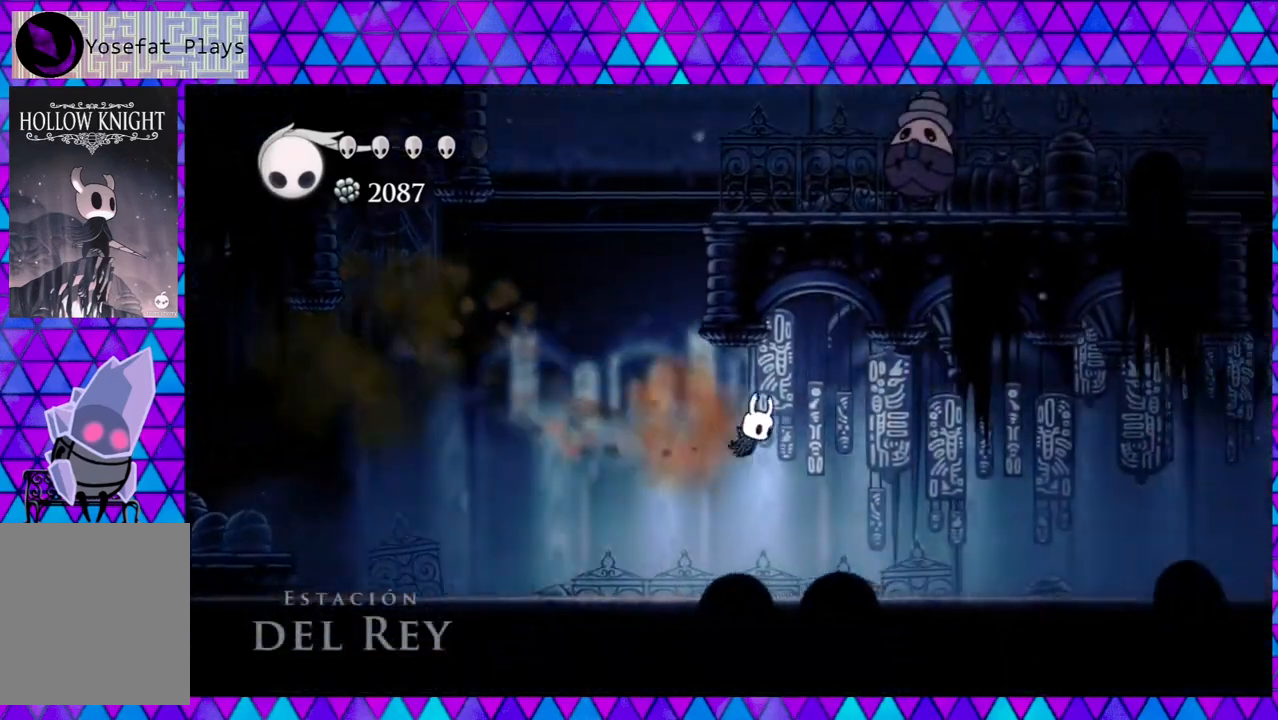
{"buttons": ["DPAD_RIGHT"], "left_stick": "center", "right_stick": "center", "events": [[267, "R2", "up"]]}
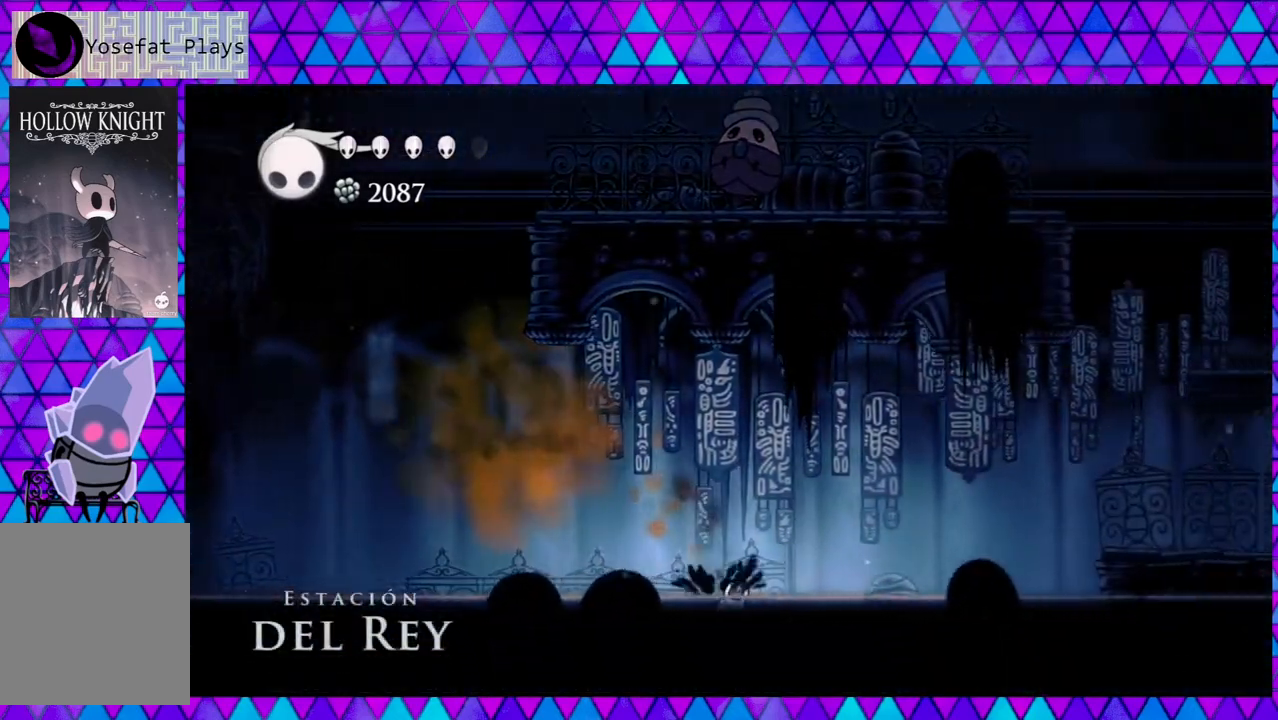
{"buttons": ["DPAD_RIGHT"], "left_stick": "center", "right_stick": "center", "events": [[150, "B", "down"], [500, "B", "up"]]}
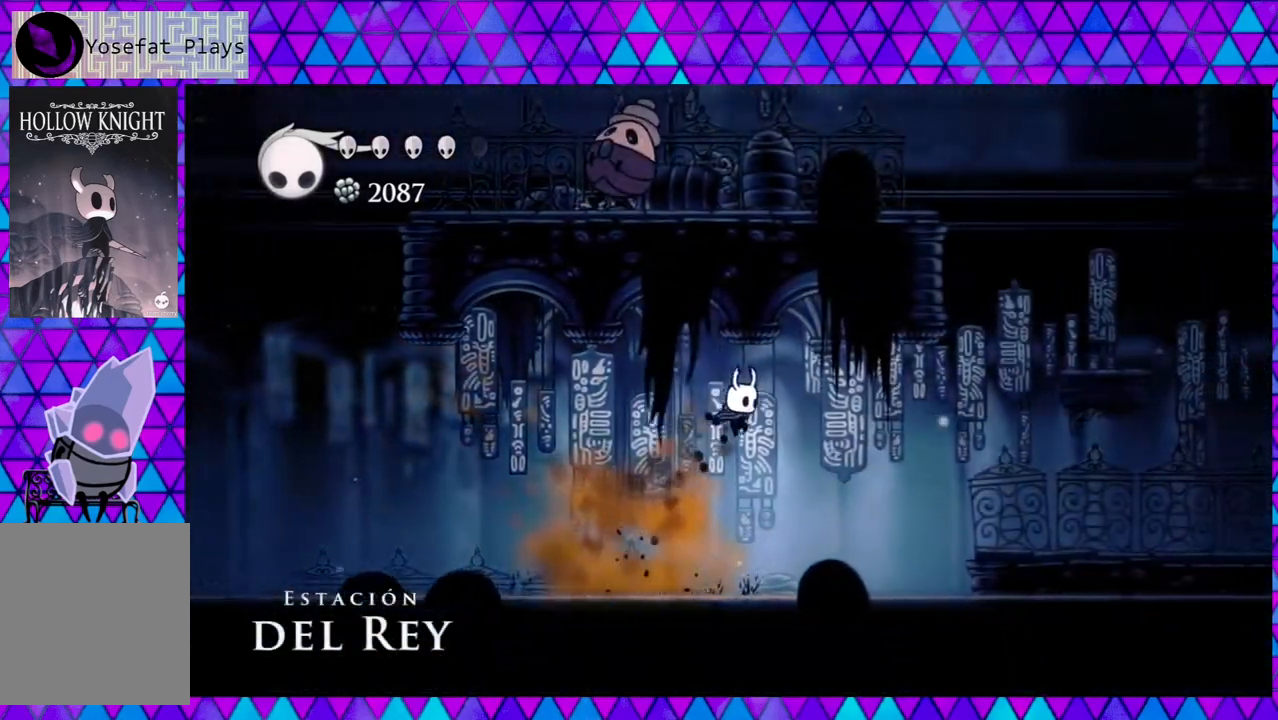
{"buttons": ["DPAD_RIGHT"], "left_stick": "center", "right_stick": "center", "events": [[67, "R2", "down"], [500, "R2", "up"]]}
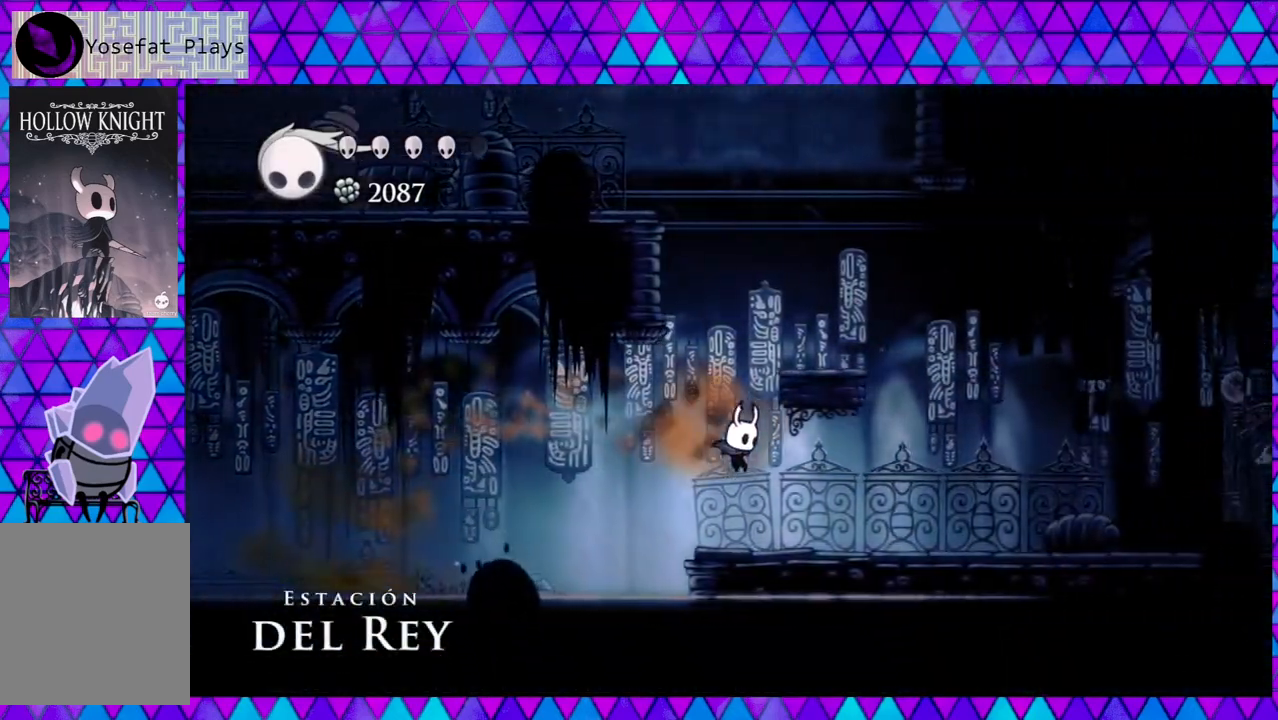
{"buttons": ["DPAD_RIGHT"], "left_stick": "center", "right_stick": "center", "events": []}
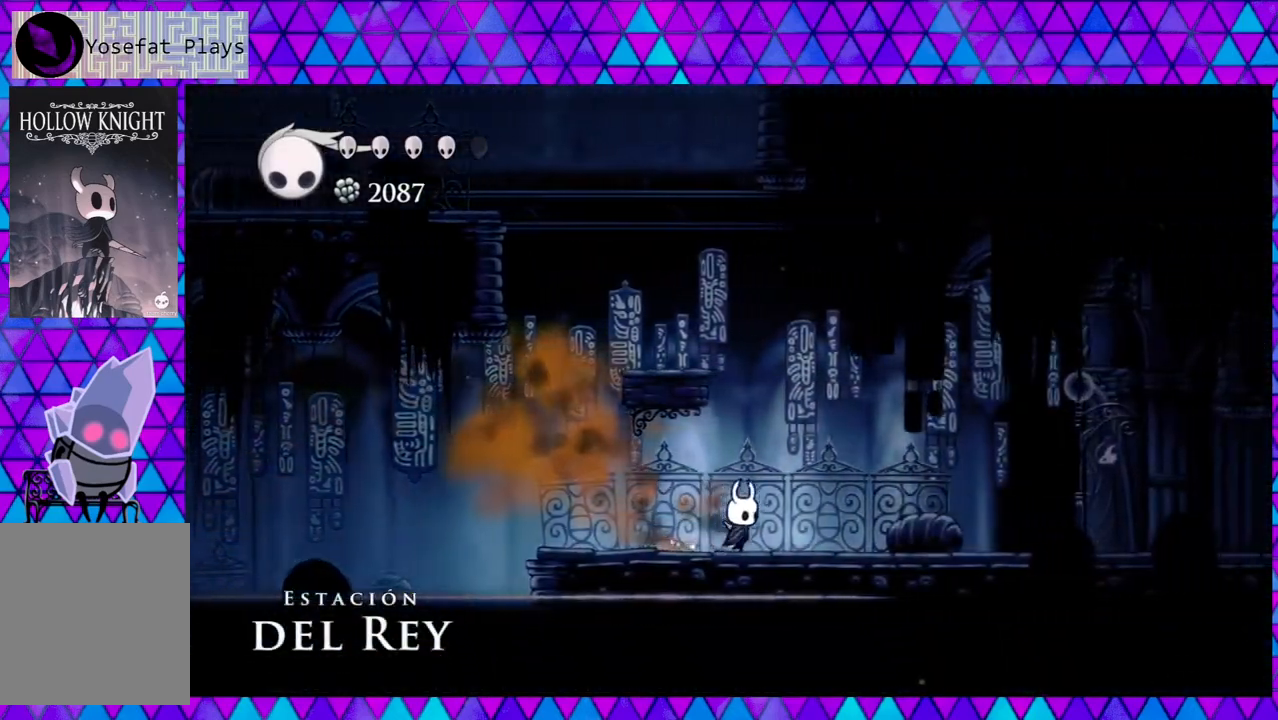
{"buttons": ["DPAD_RIGHT"], "left_stick": "center", "right_stick": "center", "events": []}
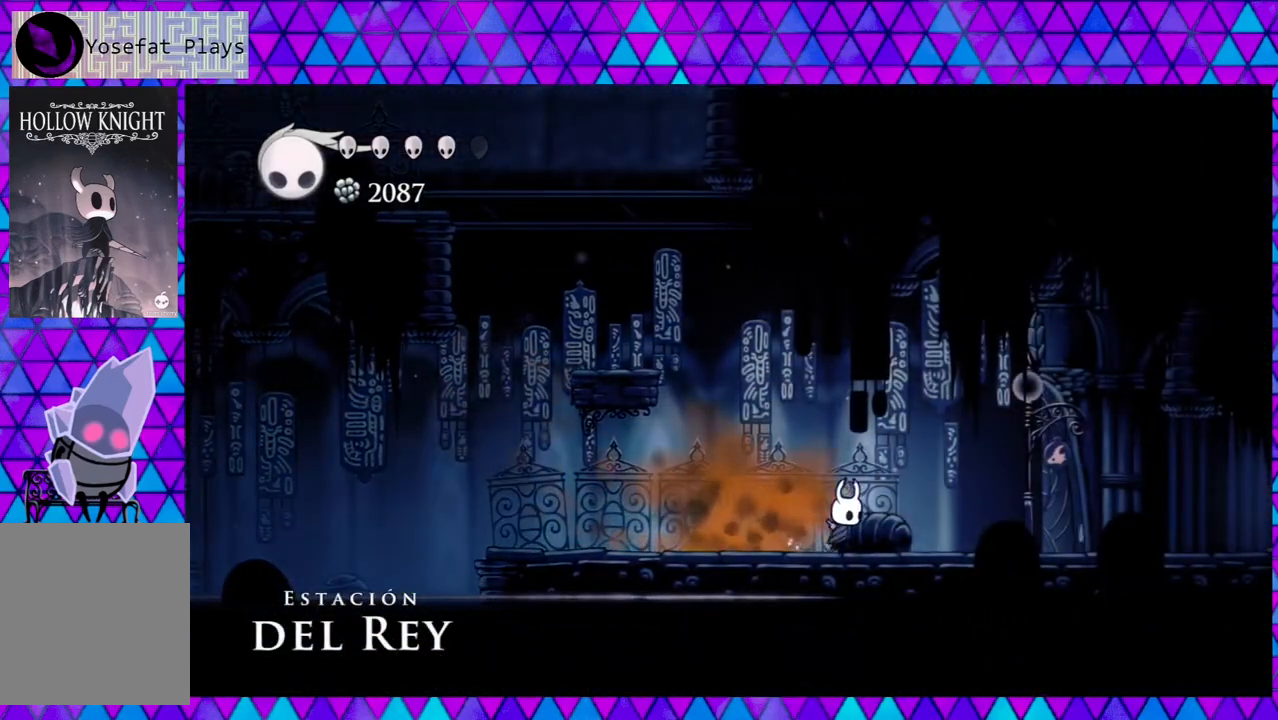
{"buttons": ["DPAD_RIGHT"], "left_stick": "center", "right_stick": "center", "events": [[83, "R2", "down"], [500, "R2", "up"]]}
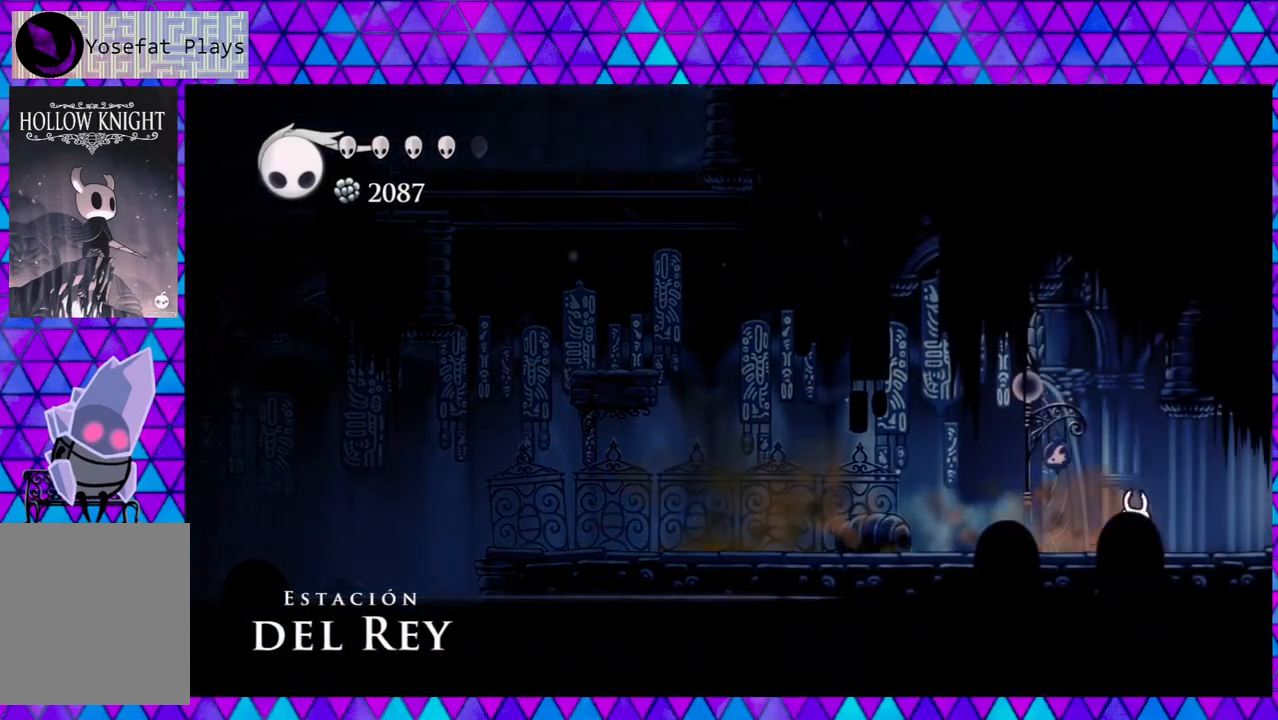
{"buttons": ["R2", "DPAD_RIGHT"], "left_stick": "center", "right_stick": "center", "events": [[200, "R2", "down"]]}
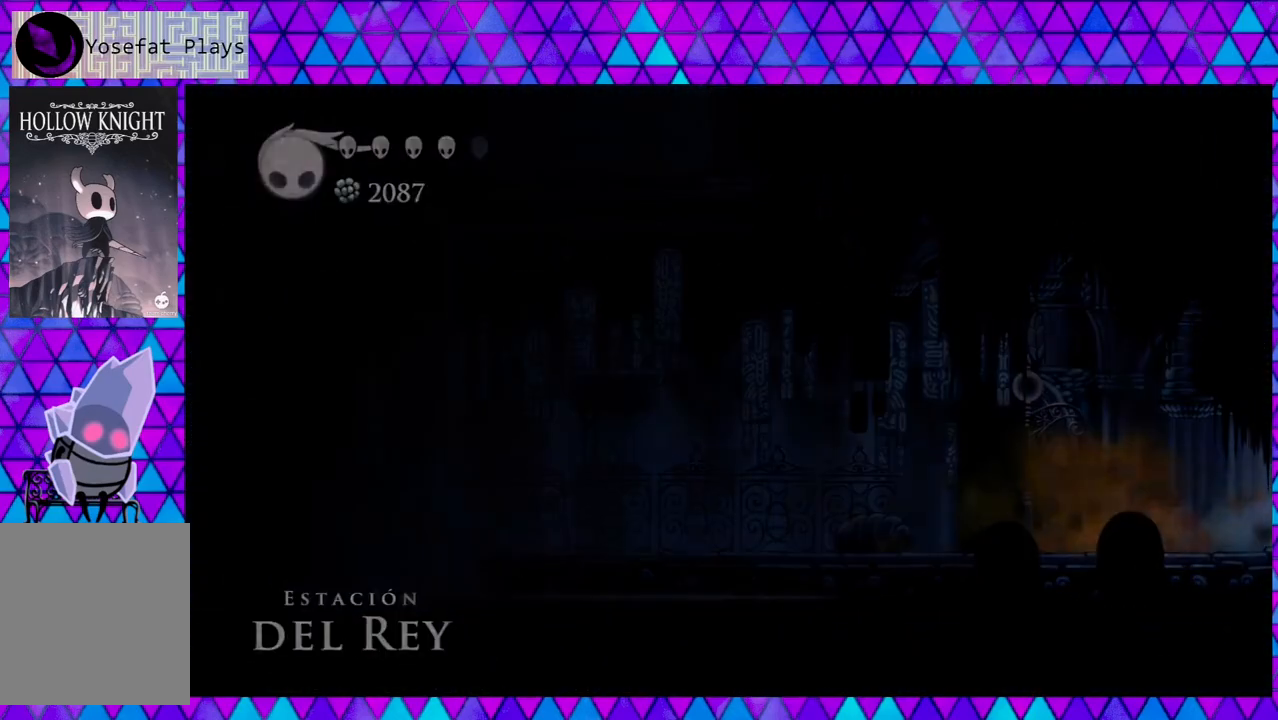
{"buttons": [], "left_stick": "center", "right_stick": "center", "events": [[183, "R2", "up"], [500, "DPAD_RIGHT", "up"]]}
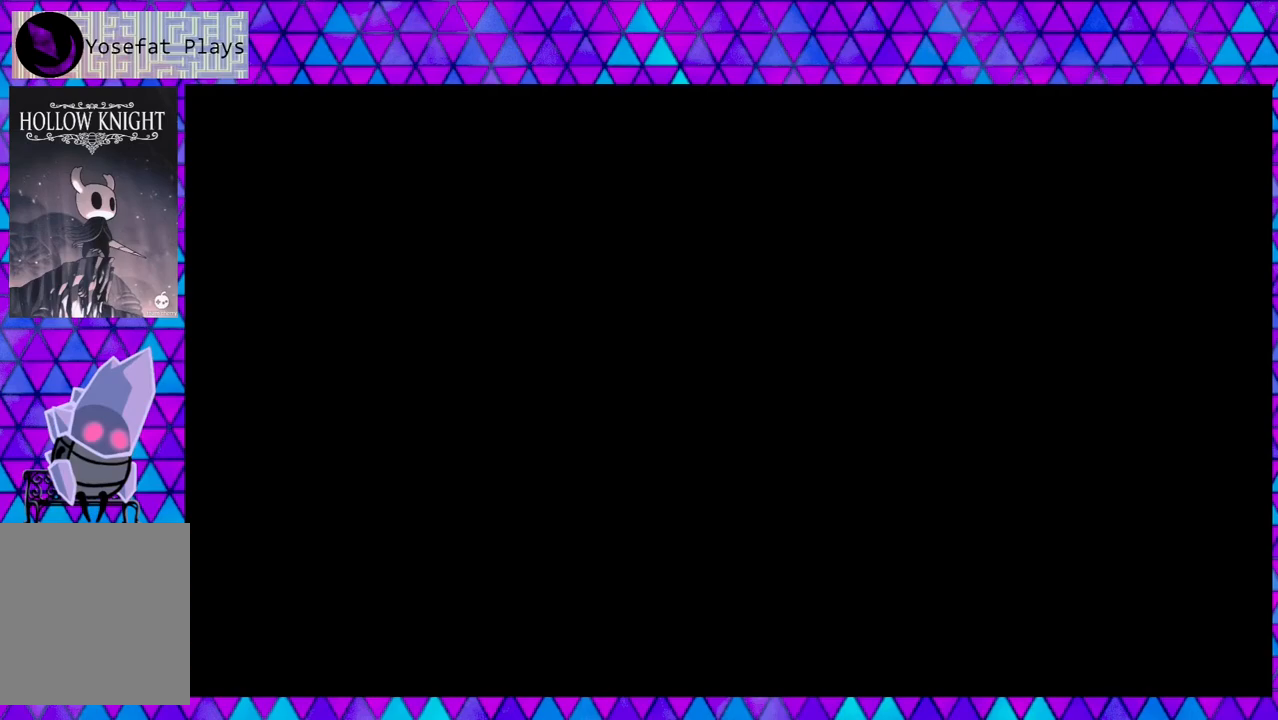
{"buttons": [], "left_stick": "center", "right_stick": "center", "events": []}
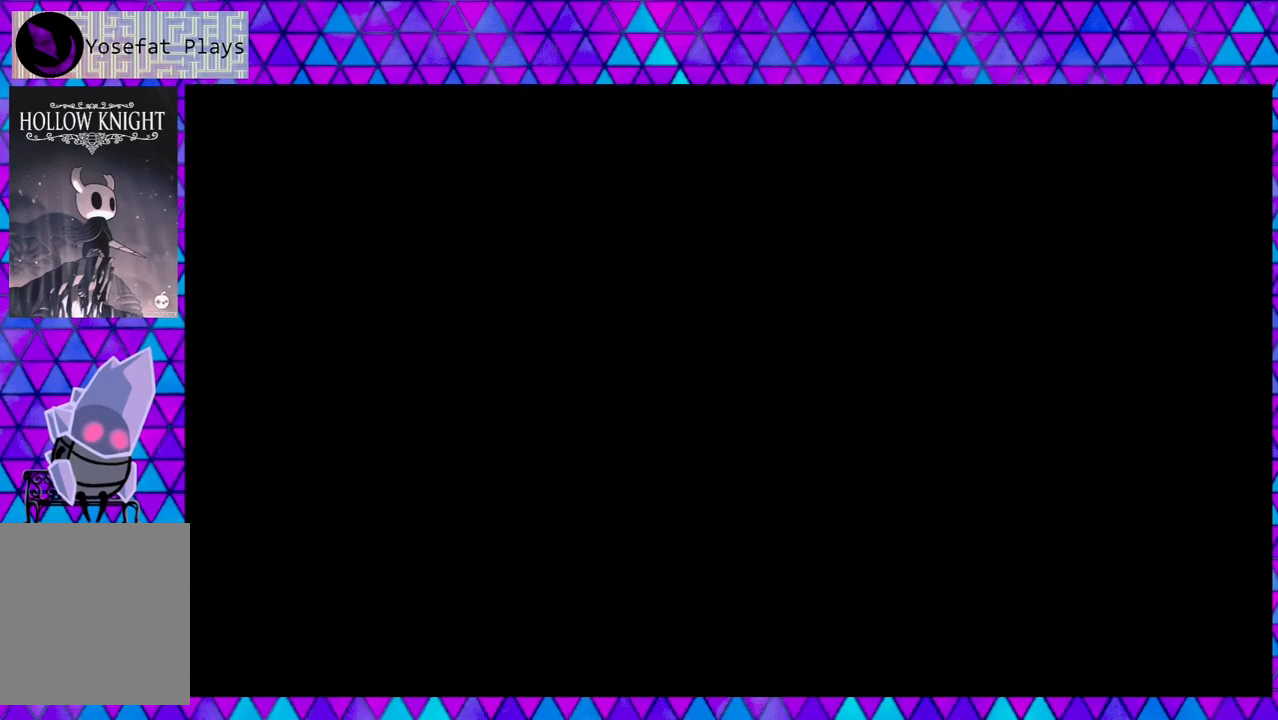
{"buttons": ["DPAD_RIGHT"], "left_stick": "center", "right_stick": "center", "events": [[83, "DPAD_RIGHT", "down"]]}
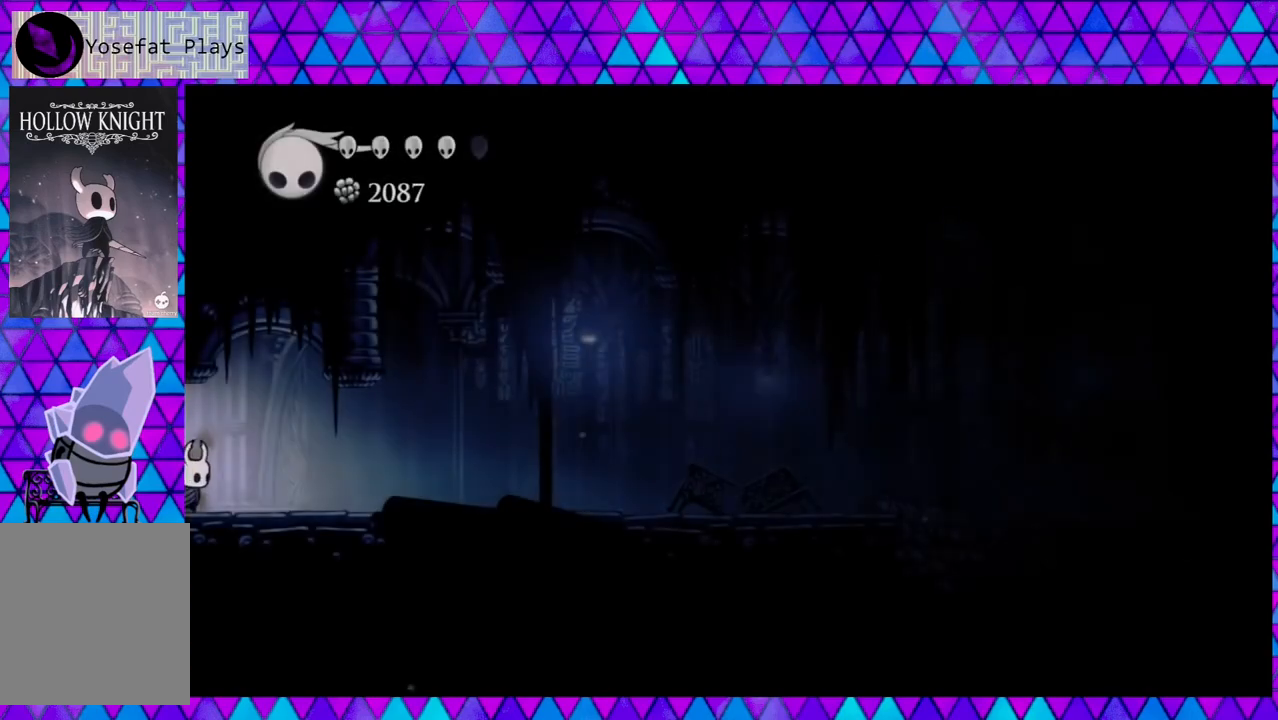
{"buttons": ["DPAD_RIGHT"], "left_stick": "center", "right_stick": "center", "events": []}
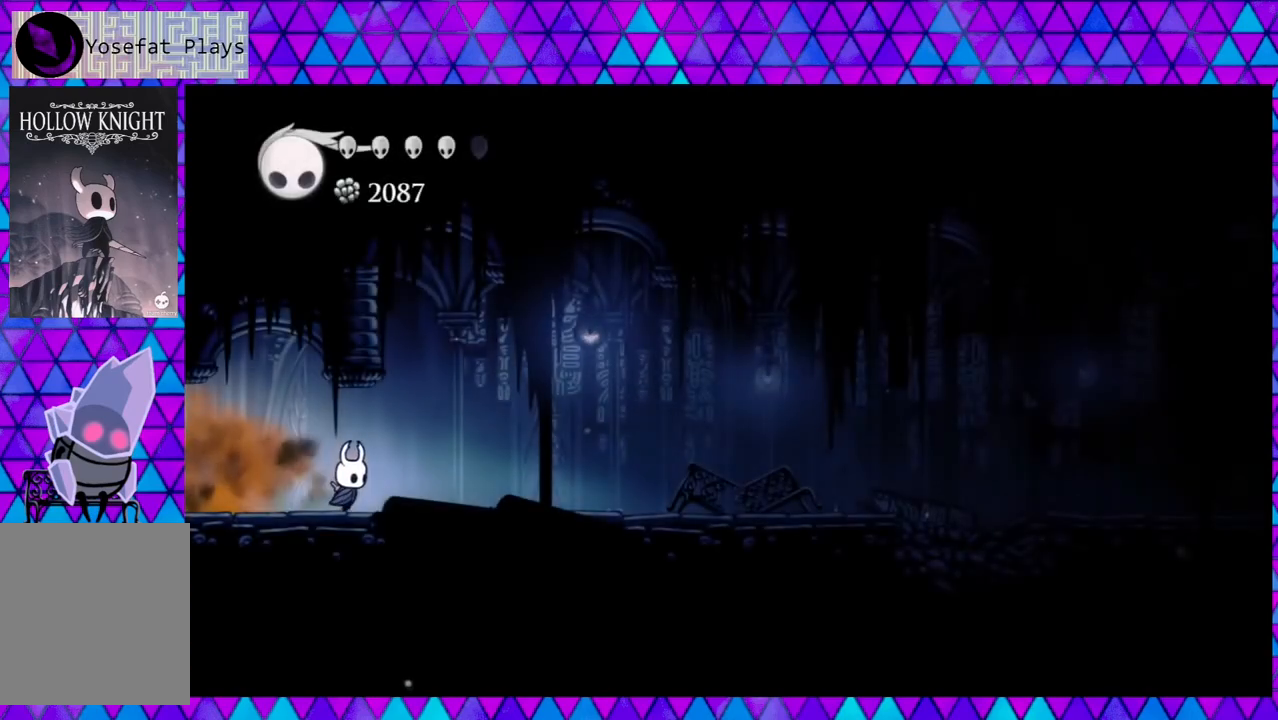
{"buttons": ["DPAD_RIGHT"], "left_stick": "center", "right_stick": "center", "events": []}
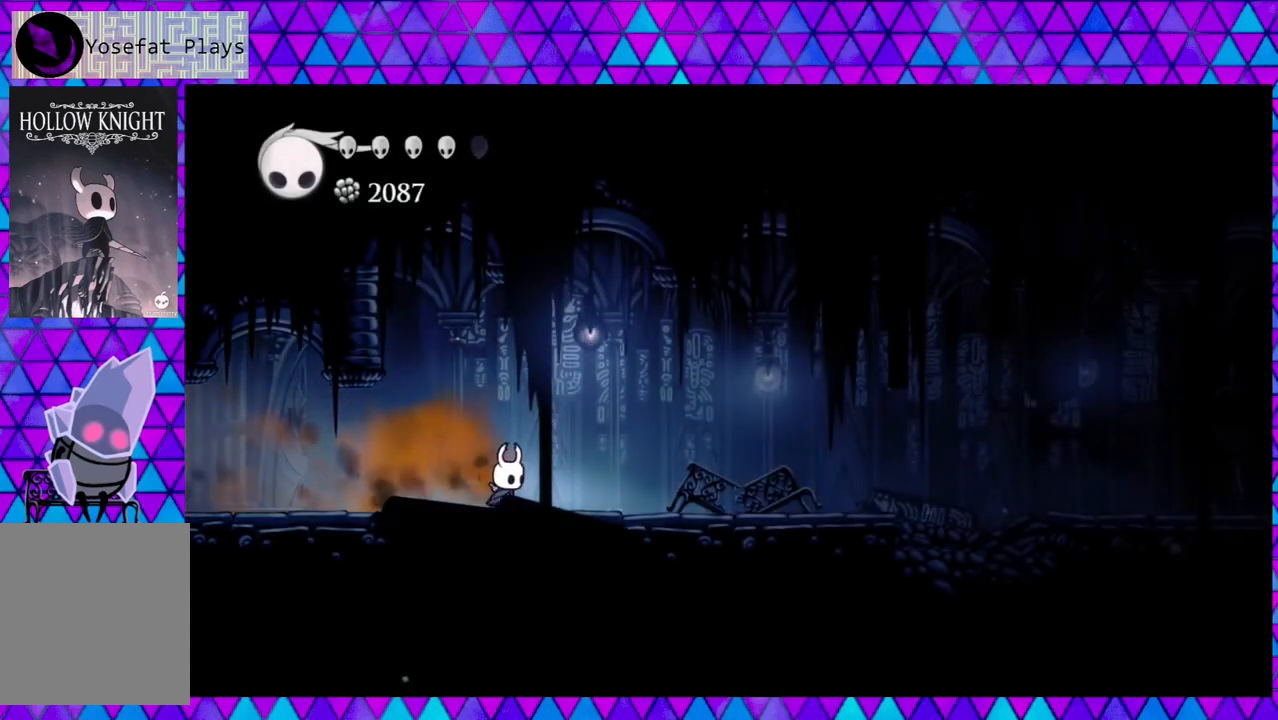
{"buttons": ["DPAD_RIGHT"], "left_stick": "center", "right_stick": "center", "events": []}
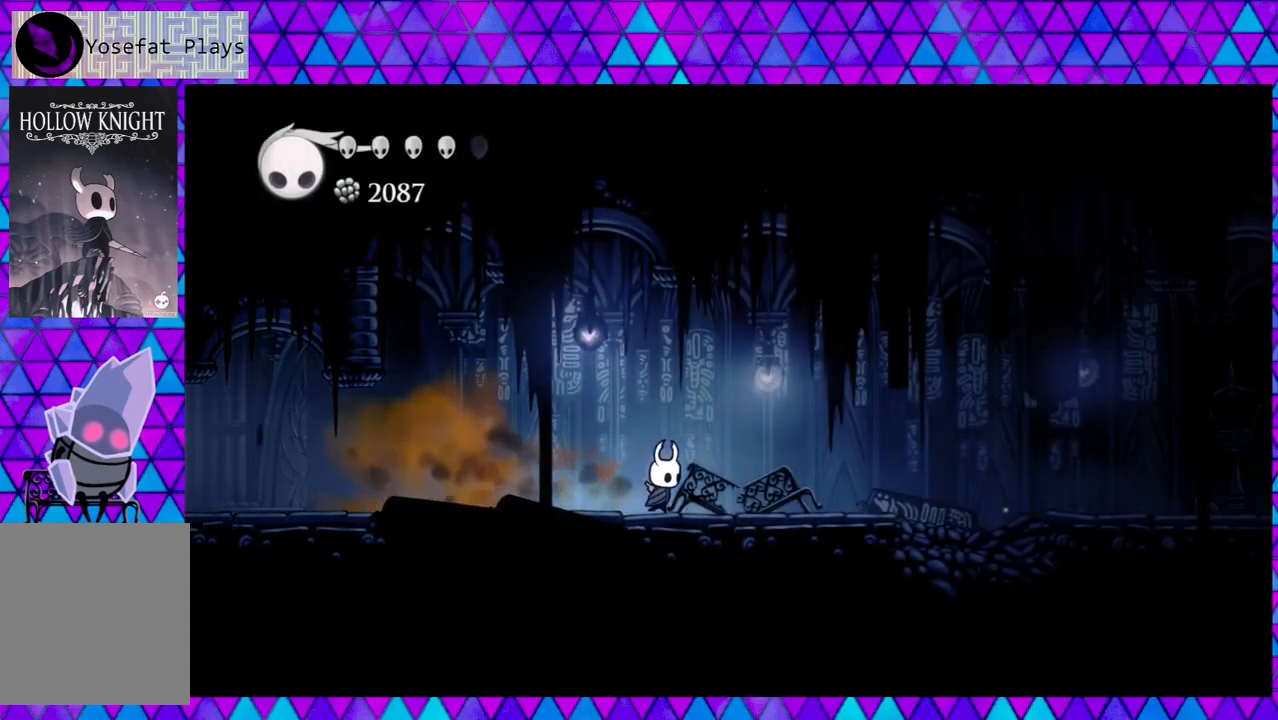
{"buttons": ["DPAD_RIGHT"], "left_stick": "center", "right_stick": "center", "events": [[117, "R2", "down"], [450, "R2", "up"]]}
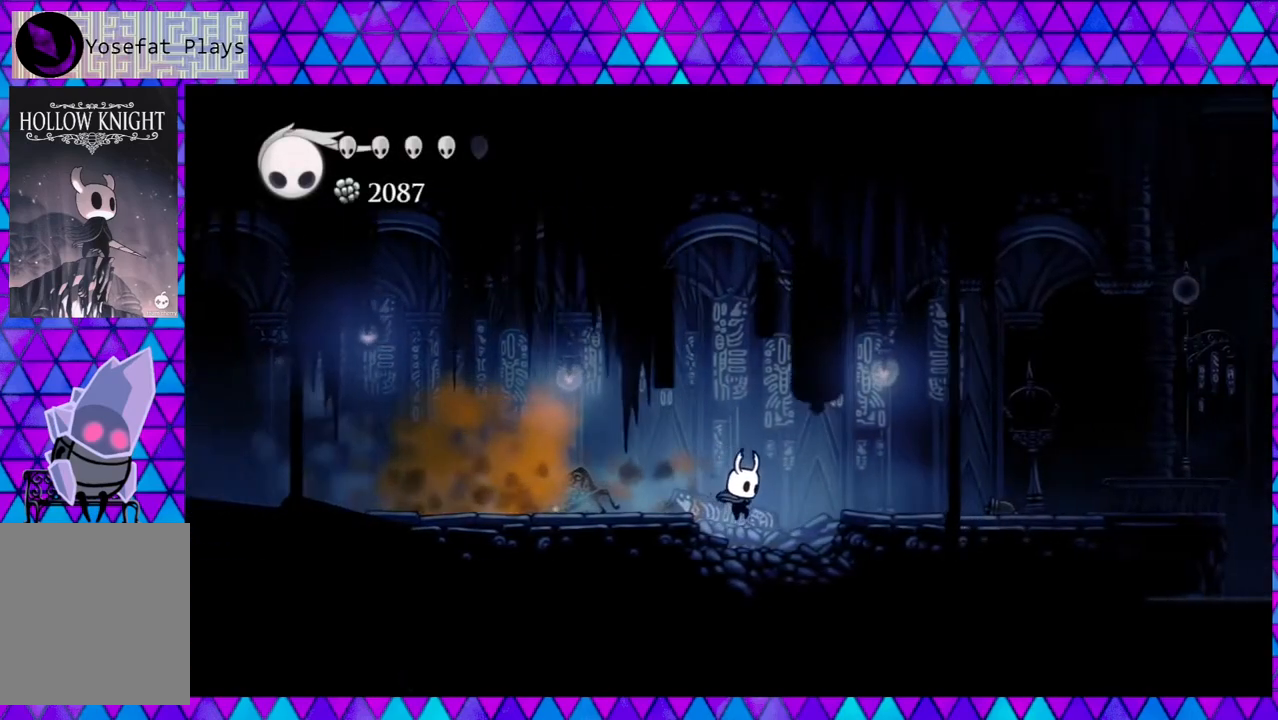
{"buttons": ["DPAD_RIGHT"], "left_stick": "center", "right_stick": "center", "events": [[317, "B", "down"], [450, "B", "up"]]}
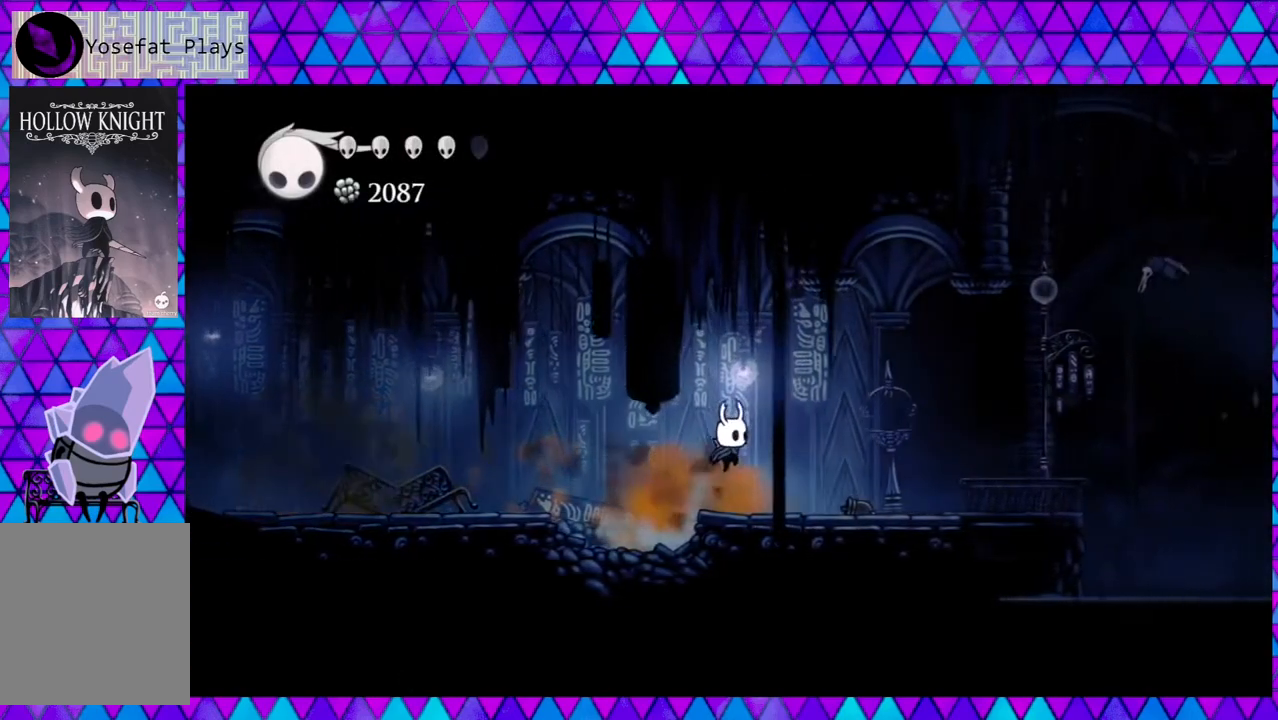
{"buttons": ["DPAD_RIGHT"], "left_stick": "center", "right_stick": "center", "events": []}
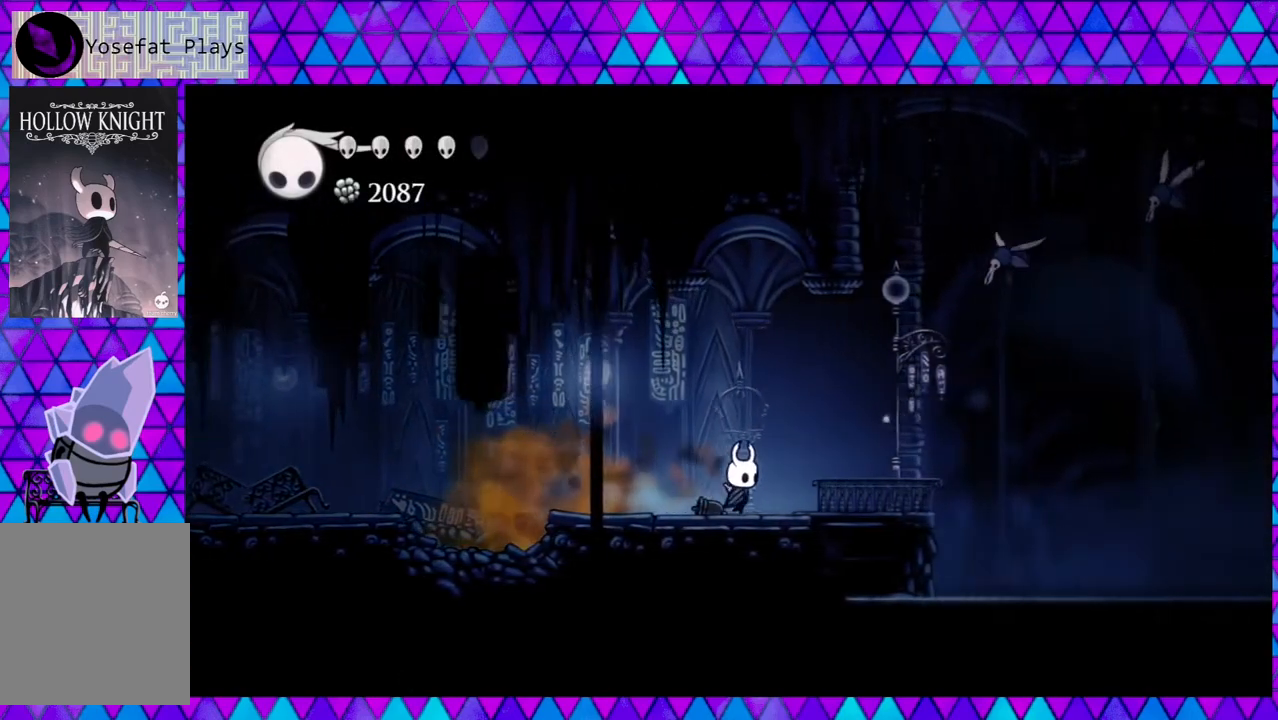
{"buttons": ["B", "DPAD_RIGHT"], "left_stick": "center", "right_stick": "center", "events": [[250, "B", "down"]]}